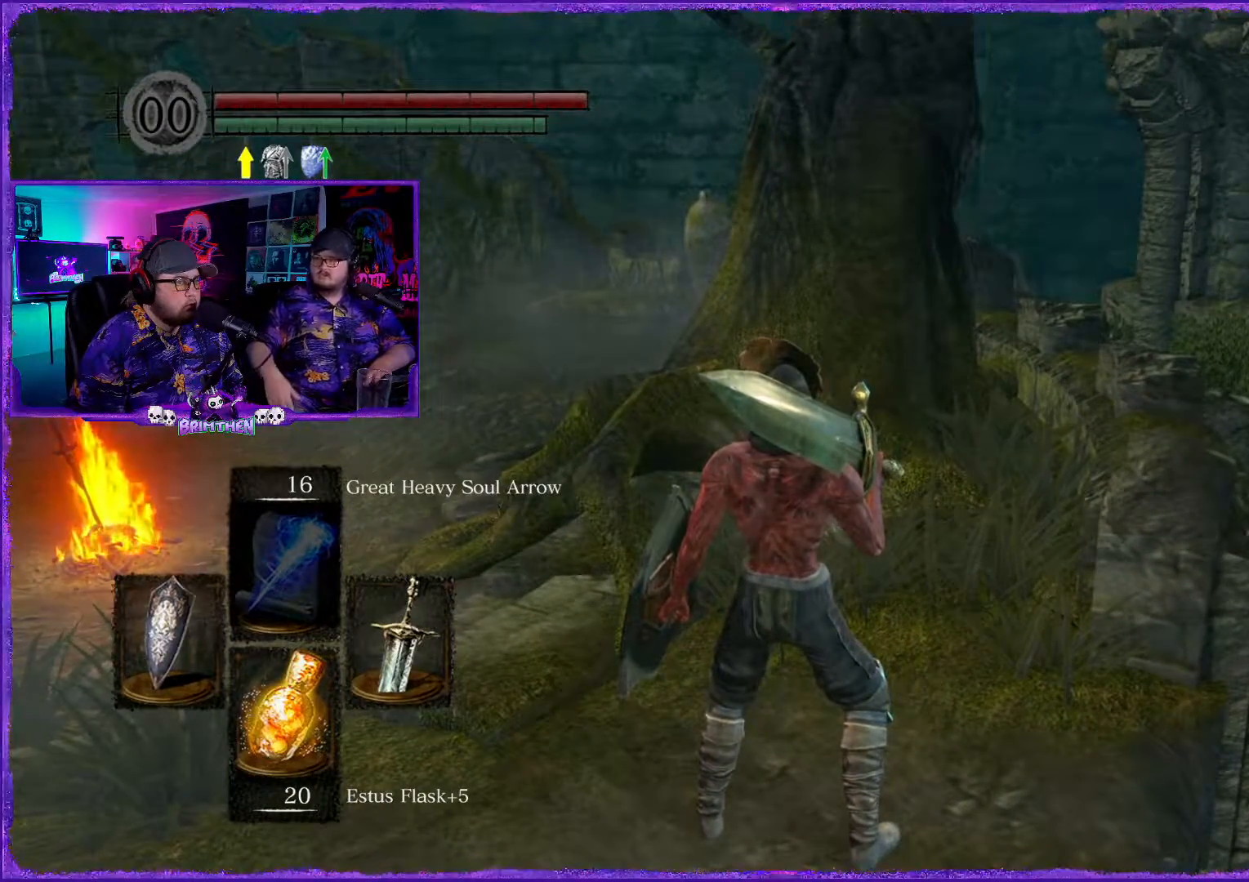
Gameplay with a controller (PlayStation layout); each line is a JSON object with the inputs held at the frame after it. "events" lists button and stick changes between this image and that frame as [ms after this image, input, new state], when the widget could be followed in between.
{"buttons": [], "left_stick": "up-left", "right_stick": "down", "events": [[217, "left_stick", "up-left"], [367, "right_stick", "down-right"], [451, "right_stick", "down"]]}
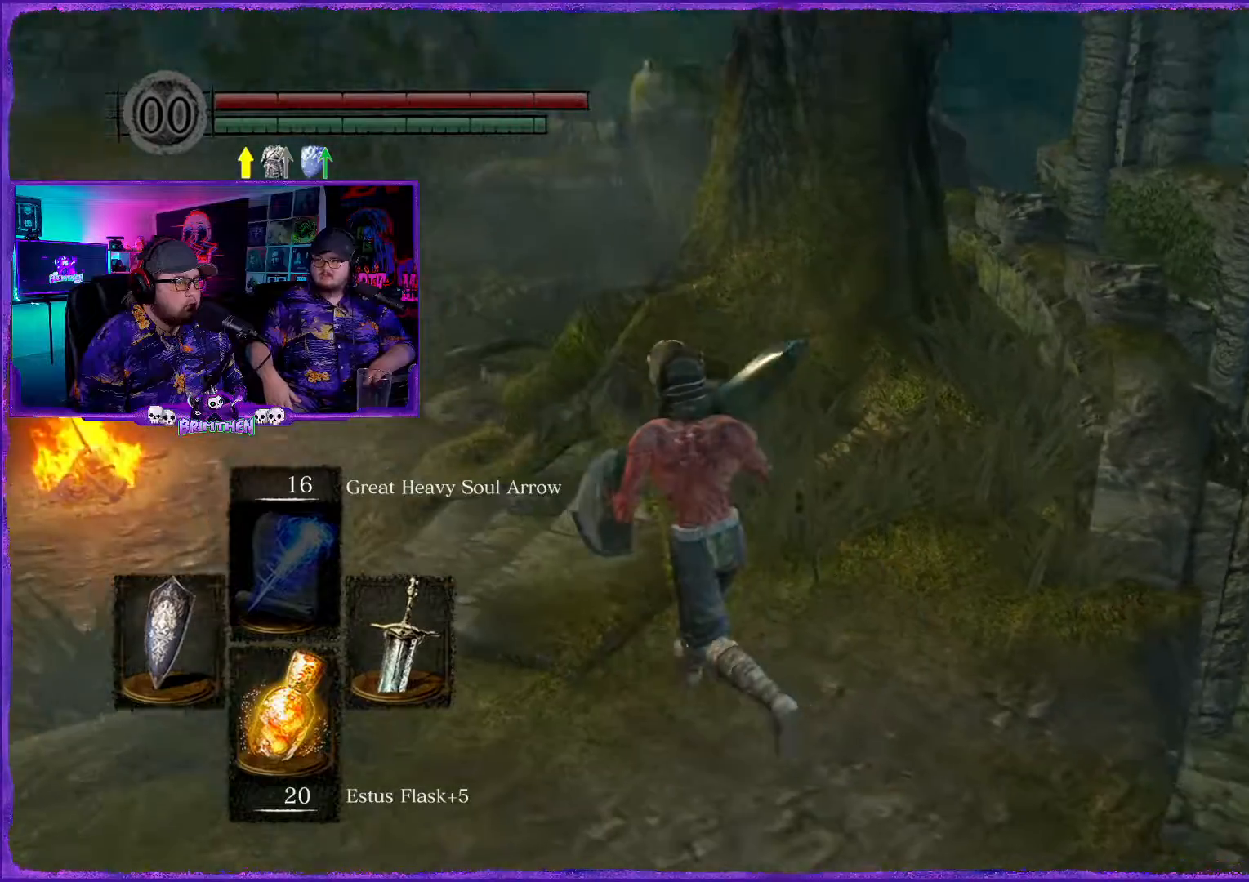
{"buttons": [], "left_stick": "center", "right_stick": "down-right", "events": [[167, "left_stick", "center"], [217, "right_stick", "center"], [367, "right_stick", "down-right"]]}
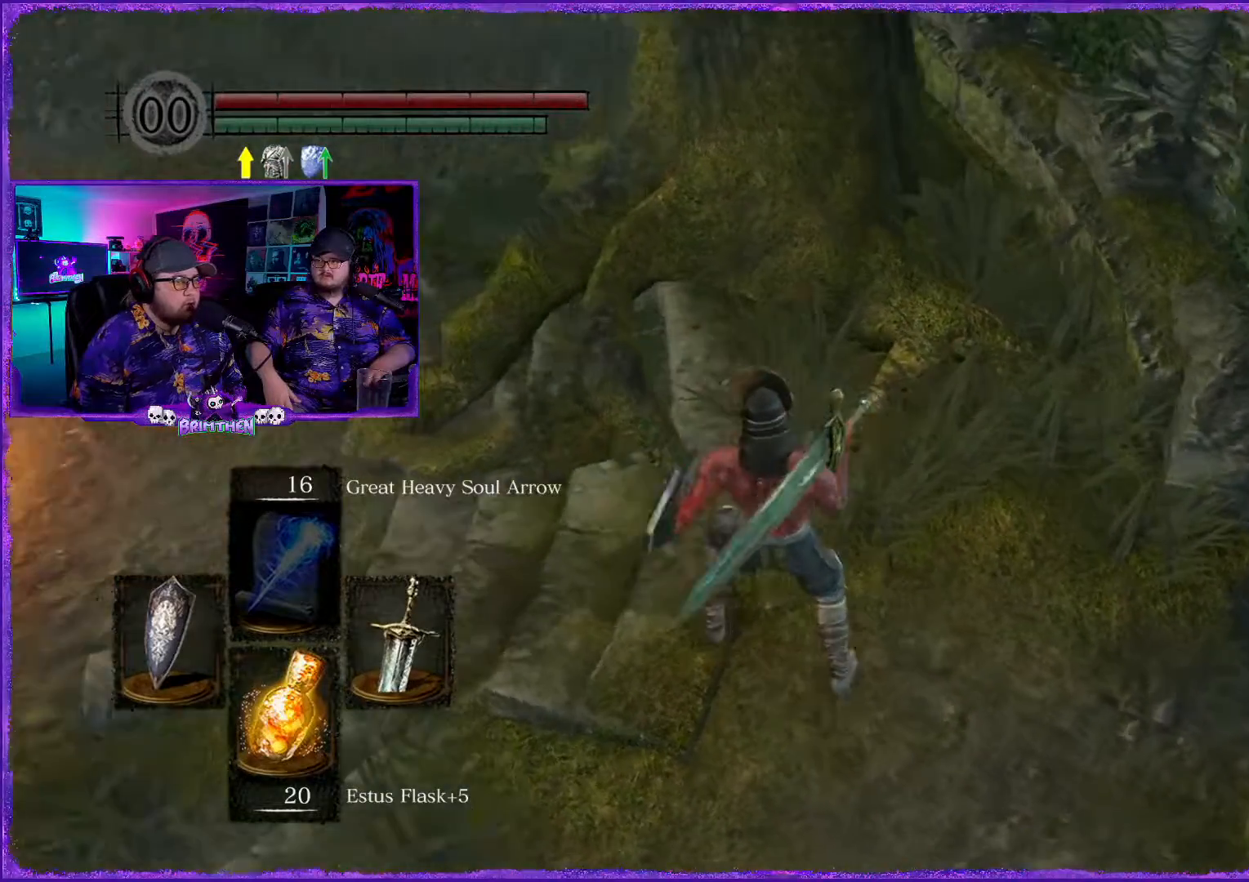
{"buttons": [], "left_stick": "center", "right_stick": "right", "events": [[250, "right_stick", "right"]]}
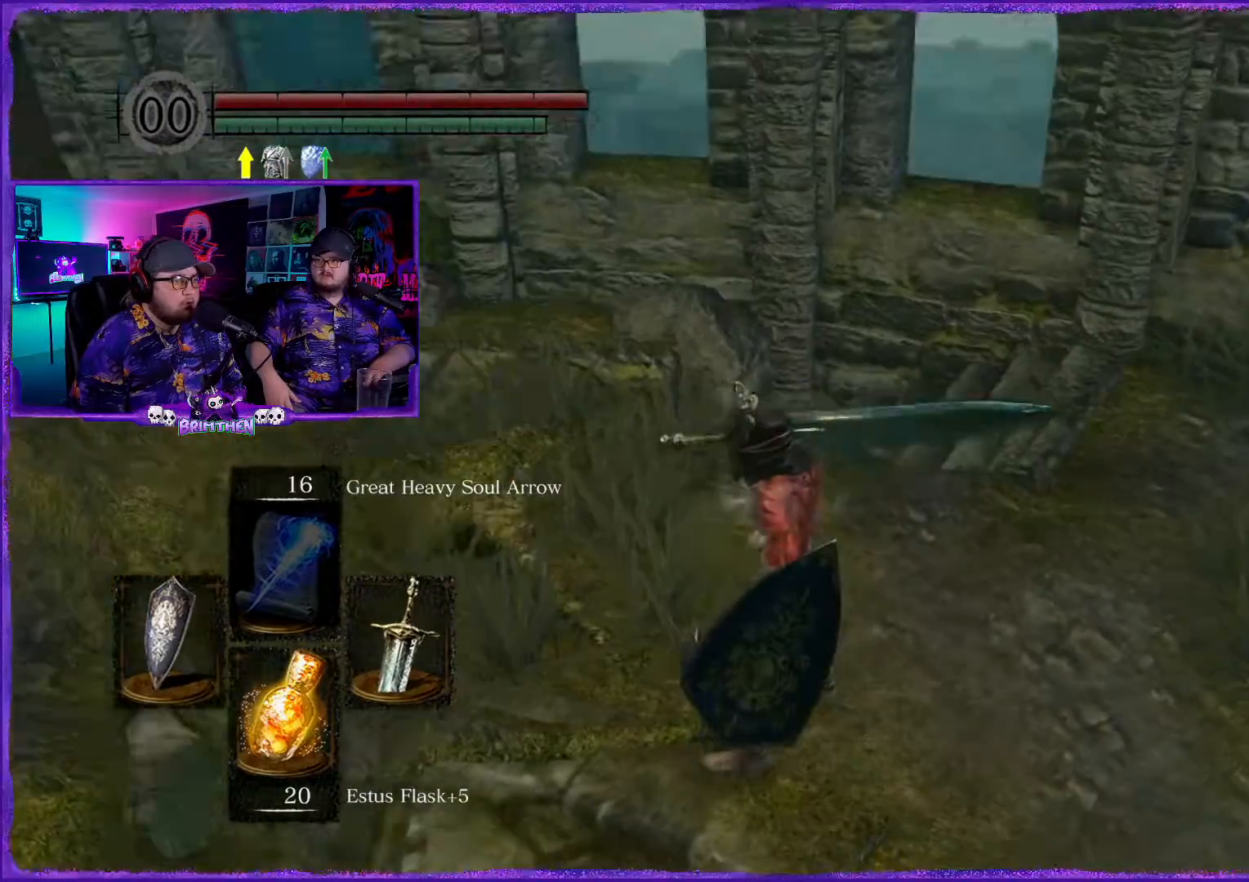
{"buttons": [], "left_stick": "center", "right_stick": "right", "events": [[100, "right_stick", "center"], [333, "right_stick", "right"]]}
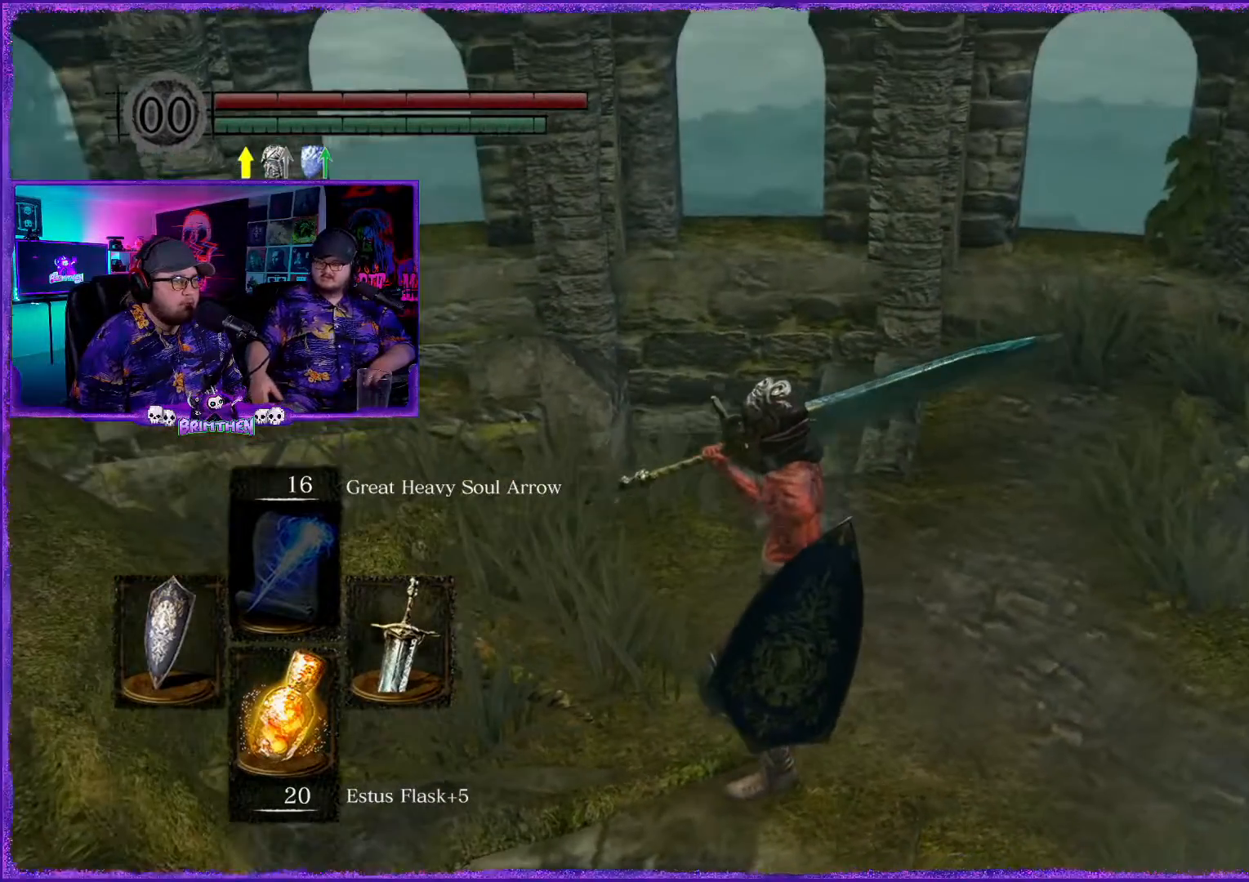
{"buttons": [], "left_stick": "center", "right_stick": "center", "events": [[217, "right_stick", "center"]]}
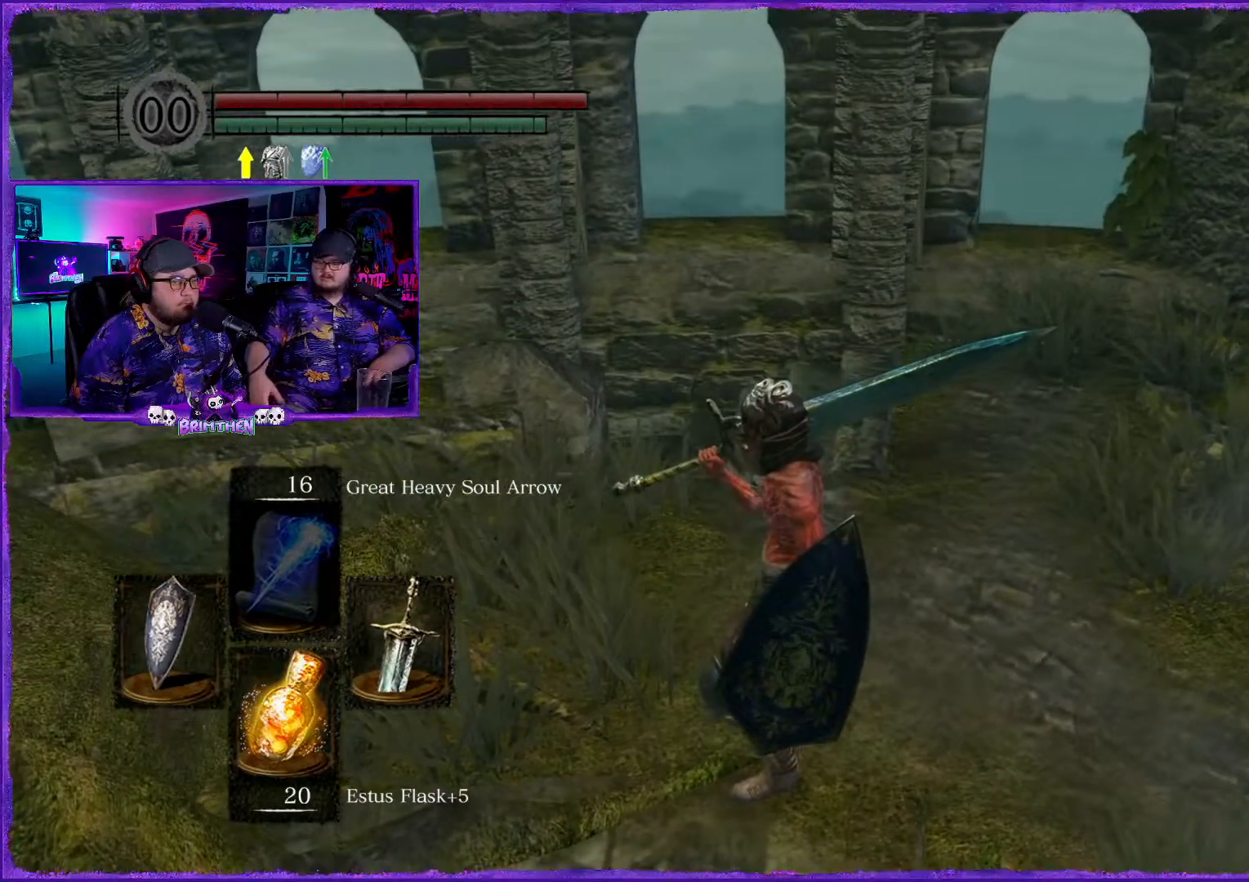
{"buttons": [], "left_stick": "center", "right_stick": "center", "events": []}
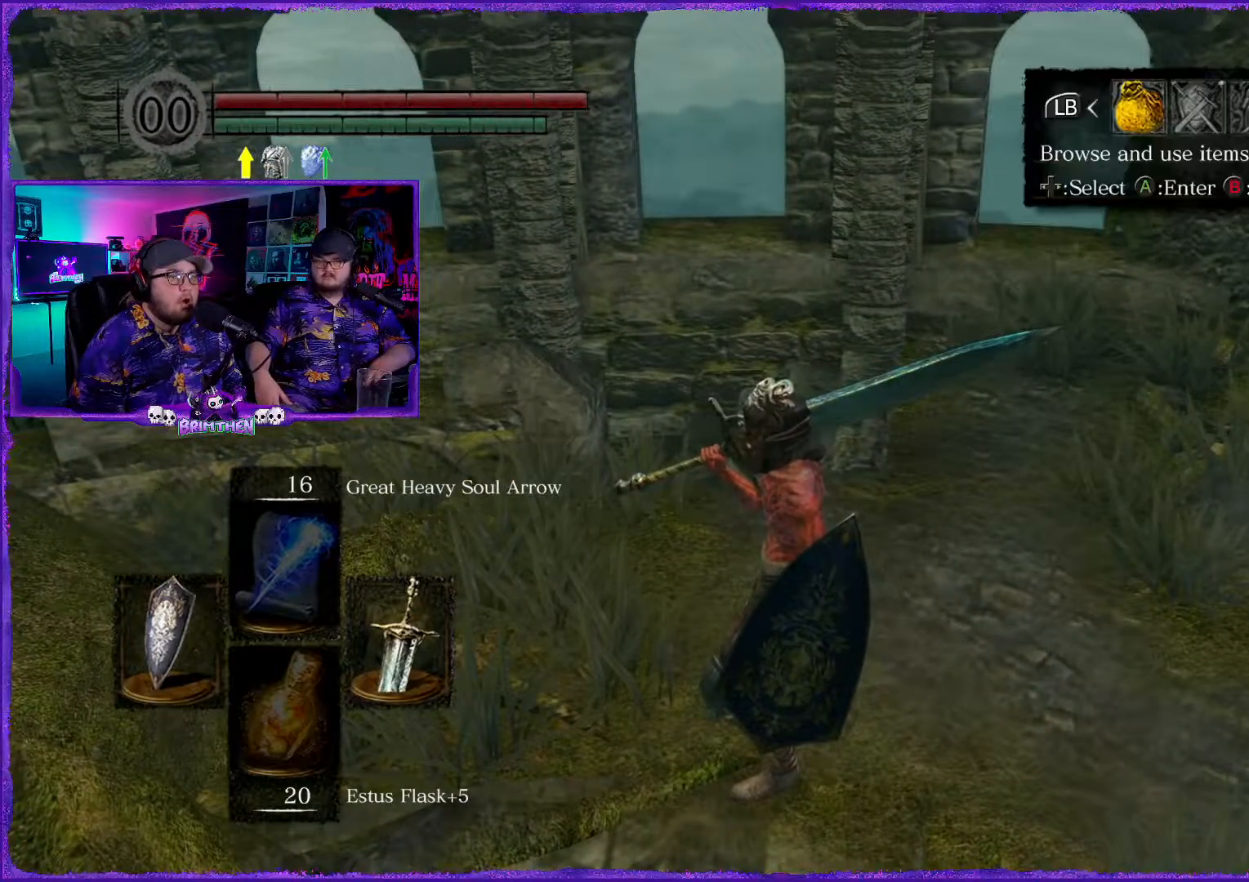
{"buttons": [], "left_stick": "center", "right_stick": "center", "events": []}
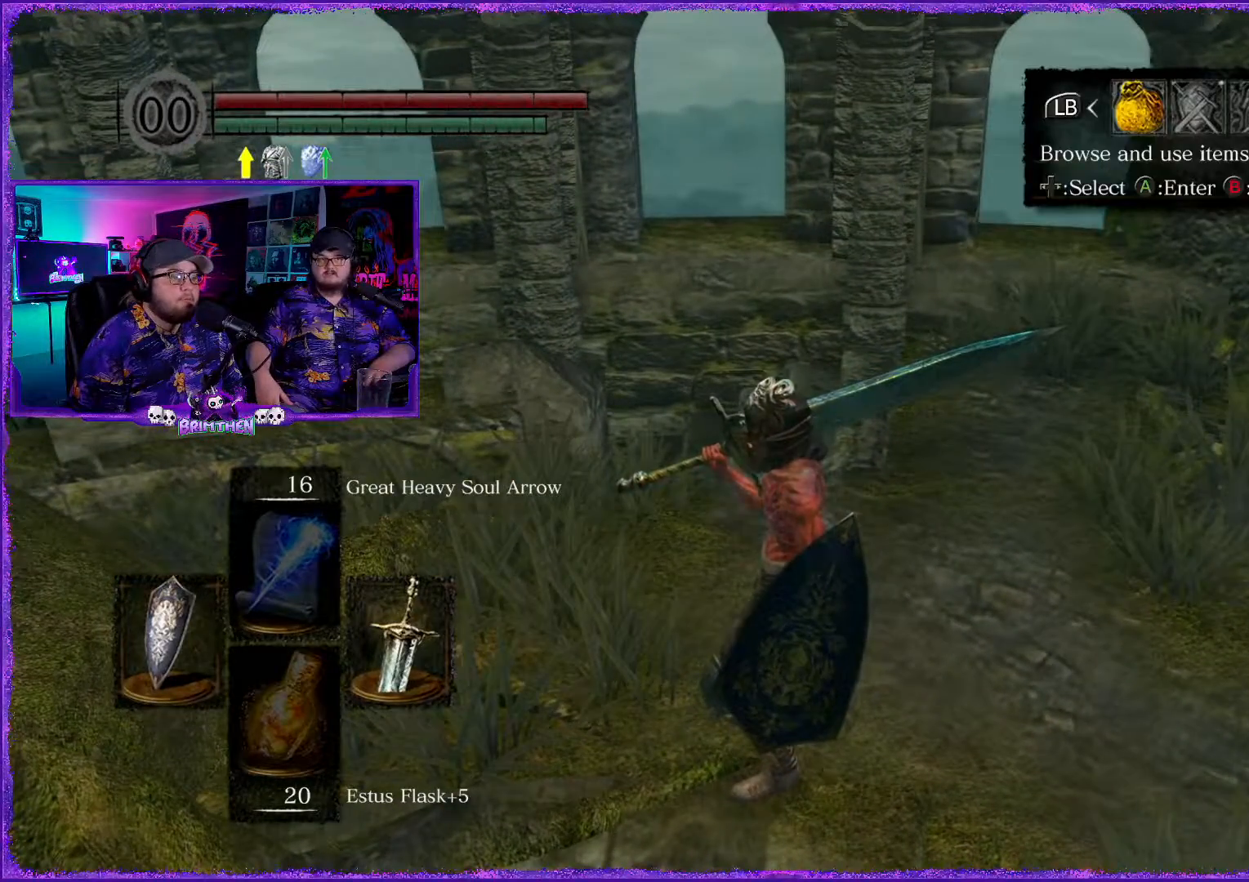
{"buttons": [], "left_stick": "center", "right_stick": "center", "events": [[150, "CROSS", "down"], [233, "CROSS", "up"]]}
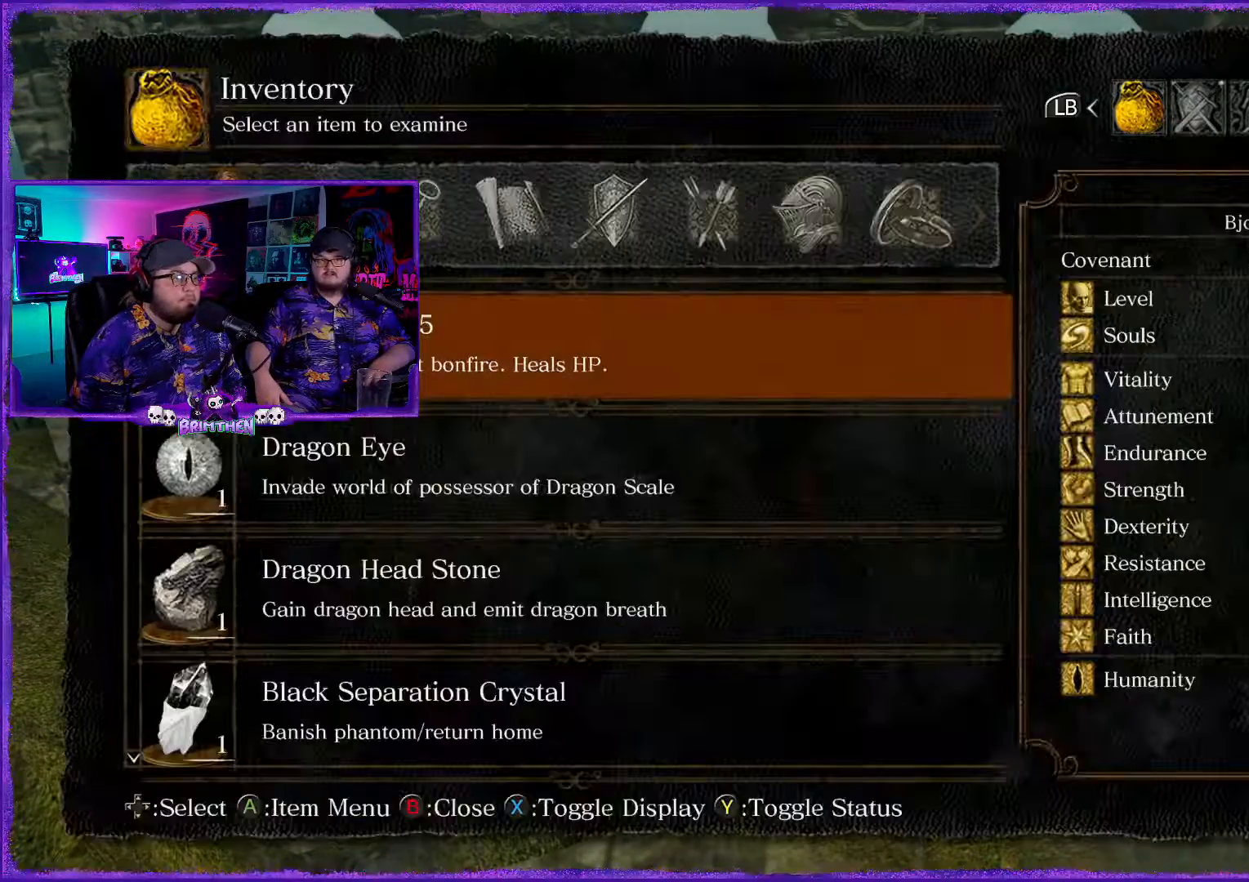
{"buttons": [], "left_stick": "center", "right_stick": "center", "events": []}
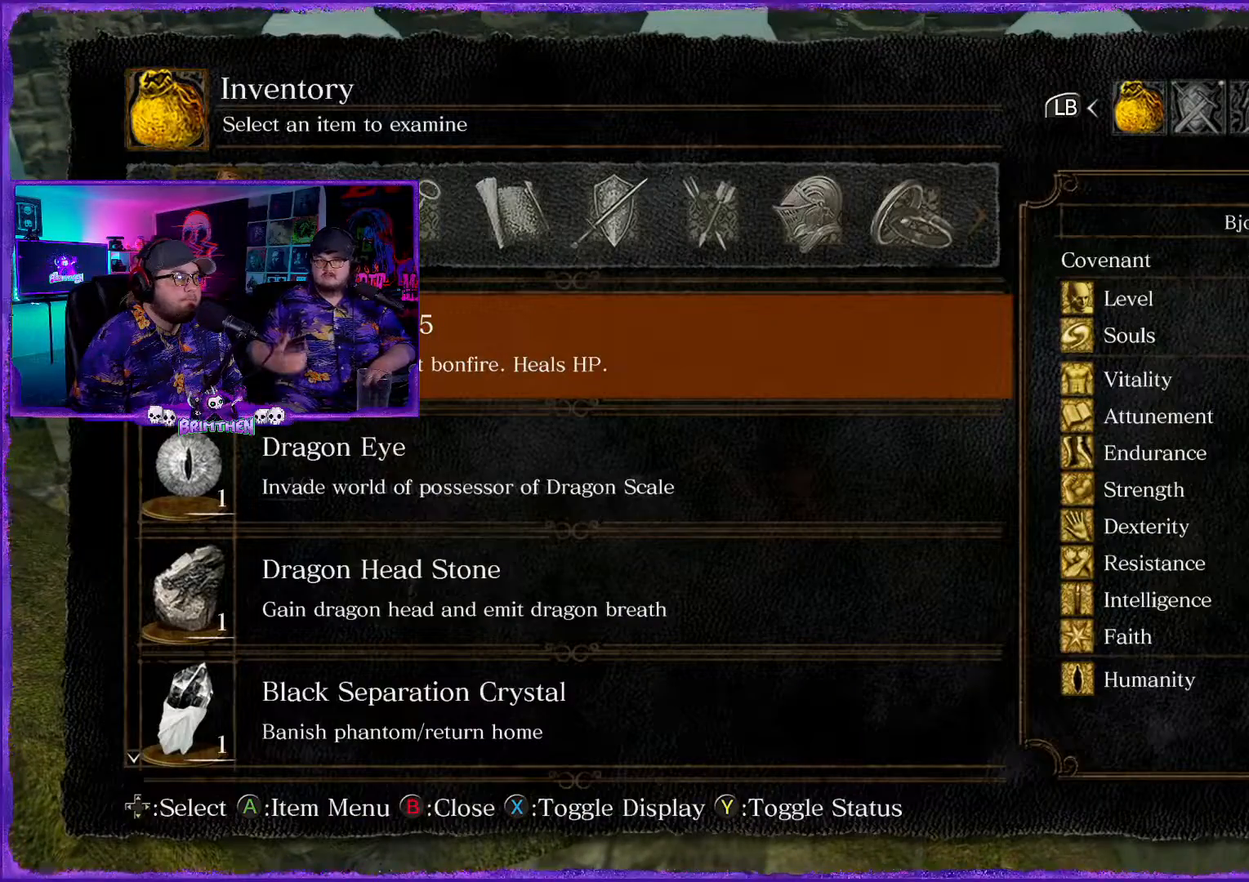
{"buttons": [], "left_stick": "center", "right_stick": "center", "events": []}
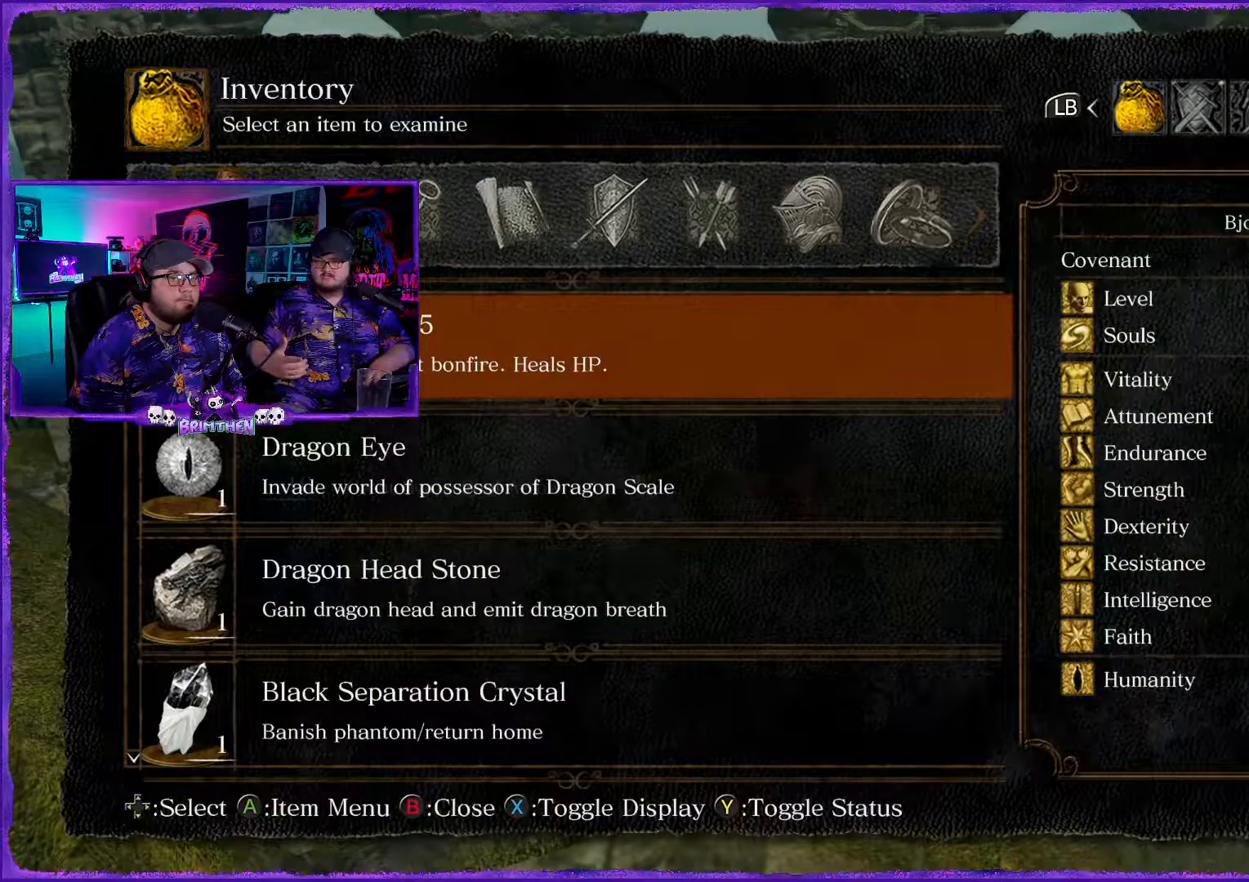
{"buttons": [], "left_stick": "center", "right_stick": "center", "events": []}
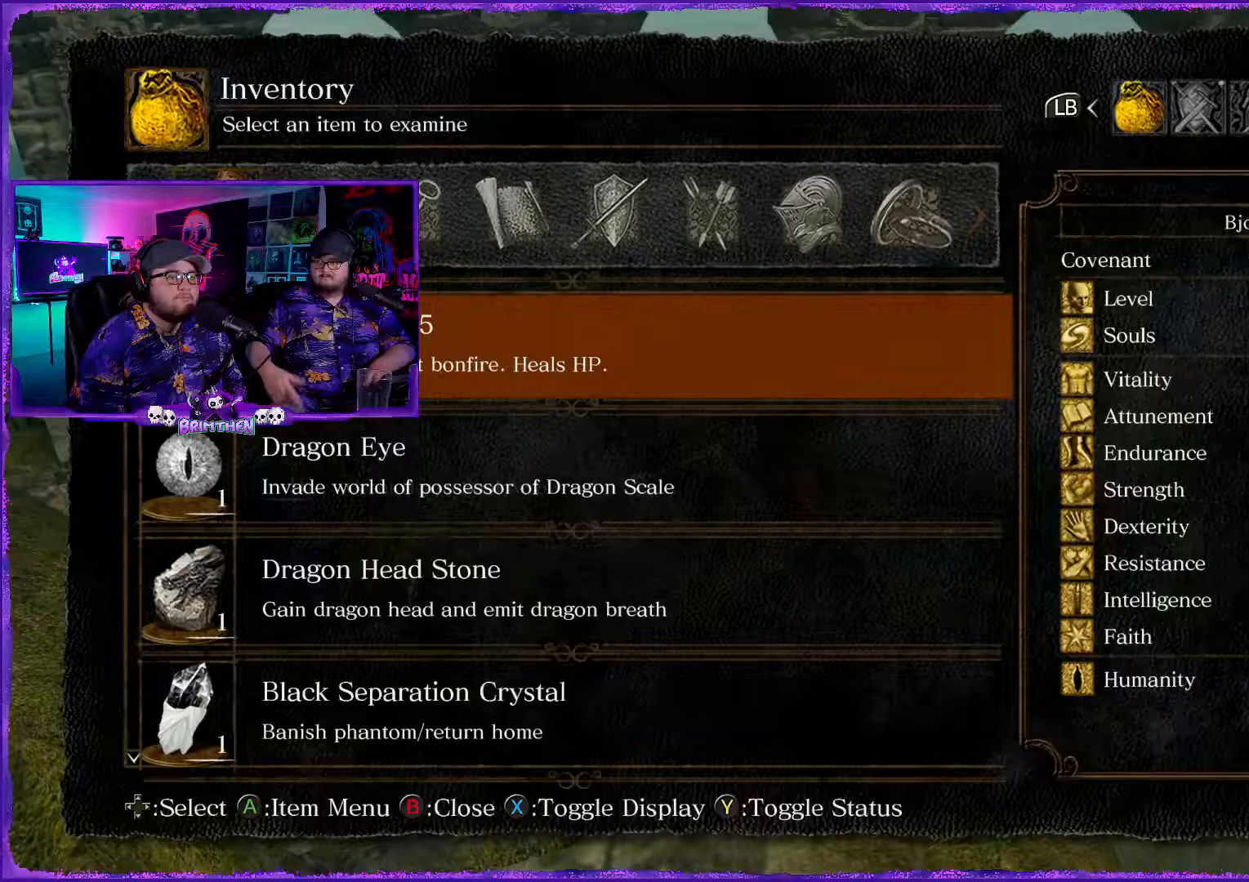
{"buttons": [], "left_stick": "right", "right_stick": "center", "events": [[200, "CIRCLE", "down"], [284, "CIRCLE", "up"], [500, "left_stick", "right"]]}
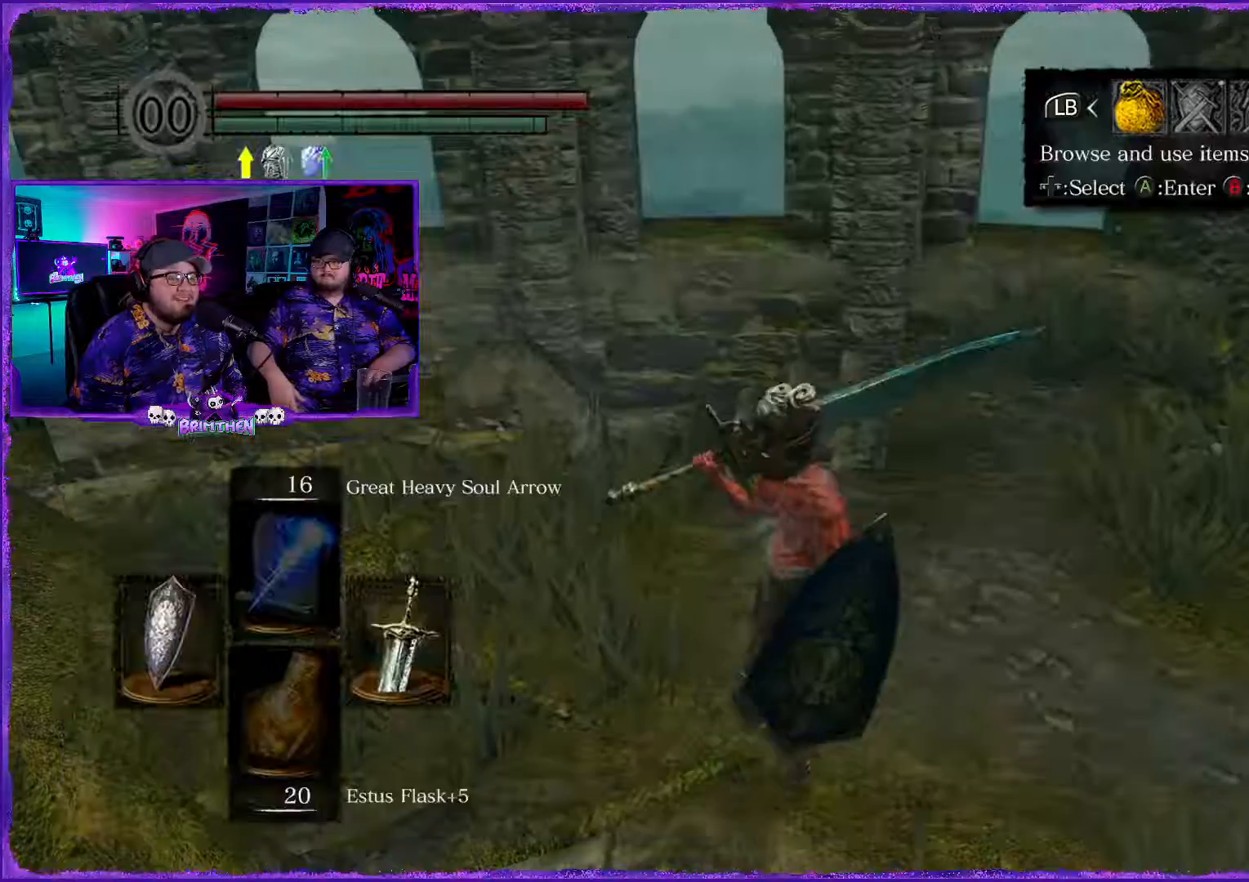
{"buttons": [], "left_stick": "up-right", "right_stick": "center", "events": [[234, "right_stick", "down-left"], [384, "left_stick", "up-right"], [484, "right_stick", "center"]]}
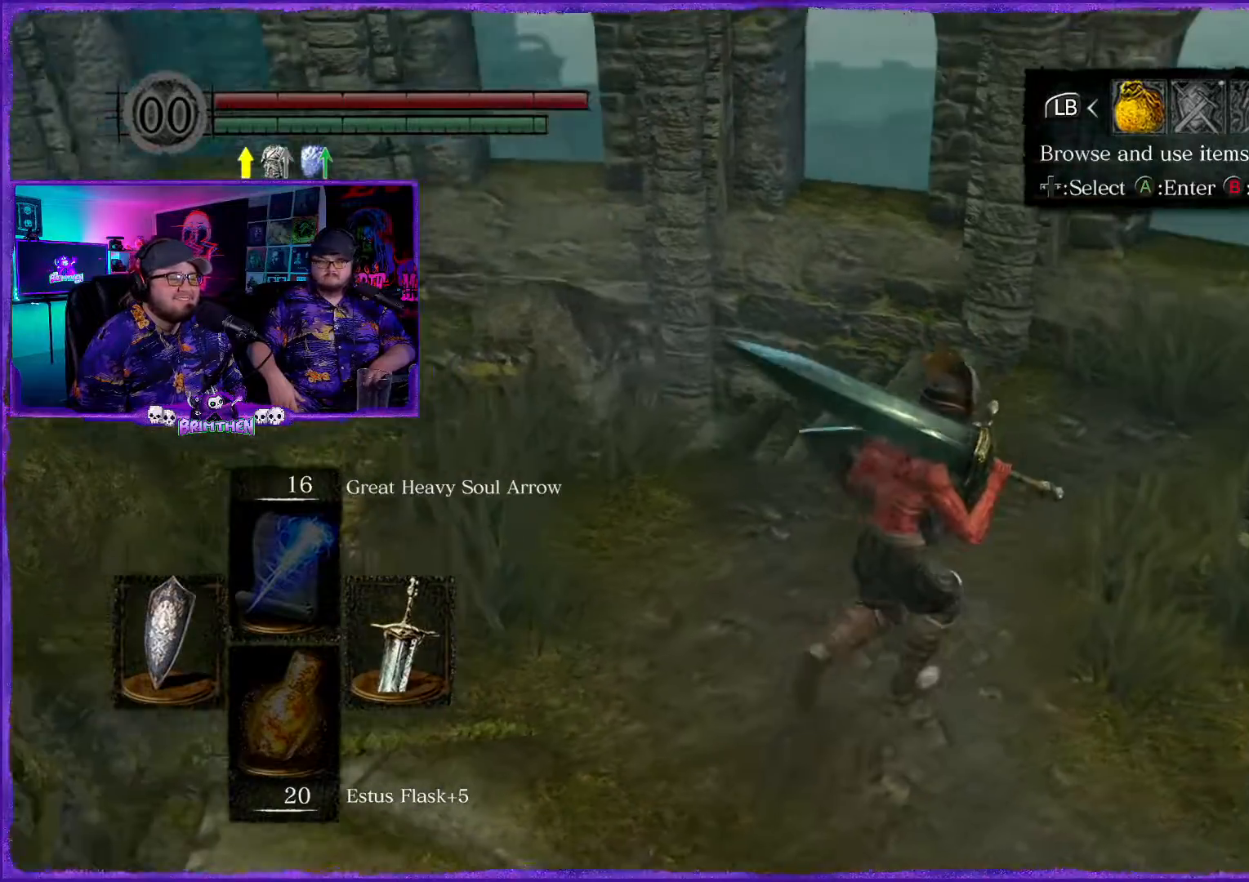
{"buttons": [], "left_stick": "up-right", "right_stick": "left", "events": [[133, "CIRCLE", "down"], [234, "CIRCLE", "up"], [350, "right_stick", "left"]]}
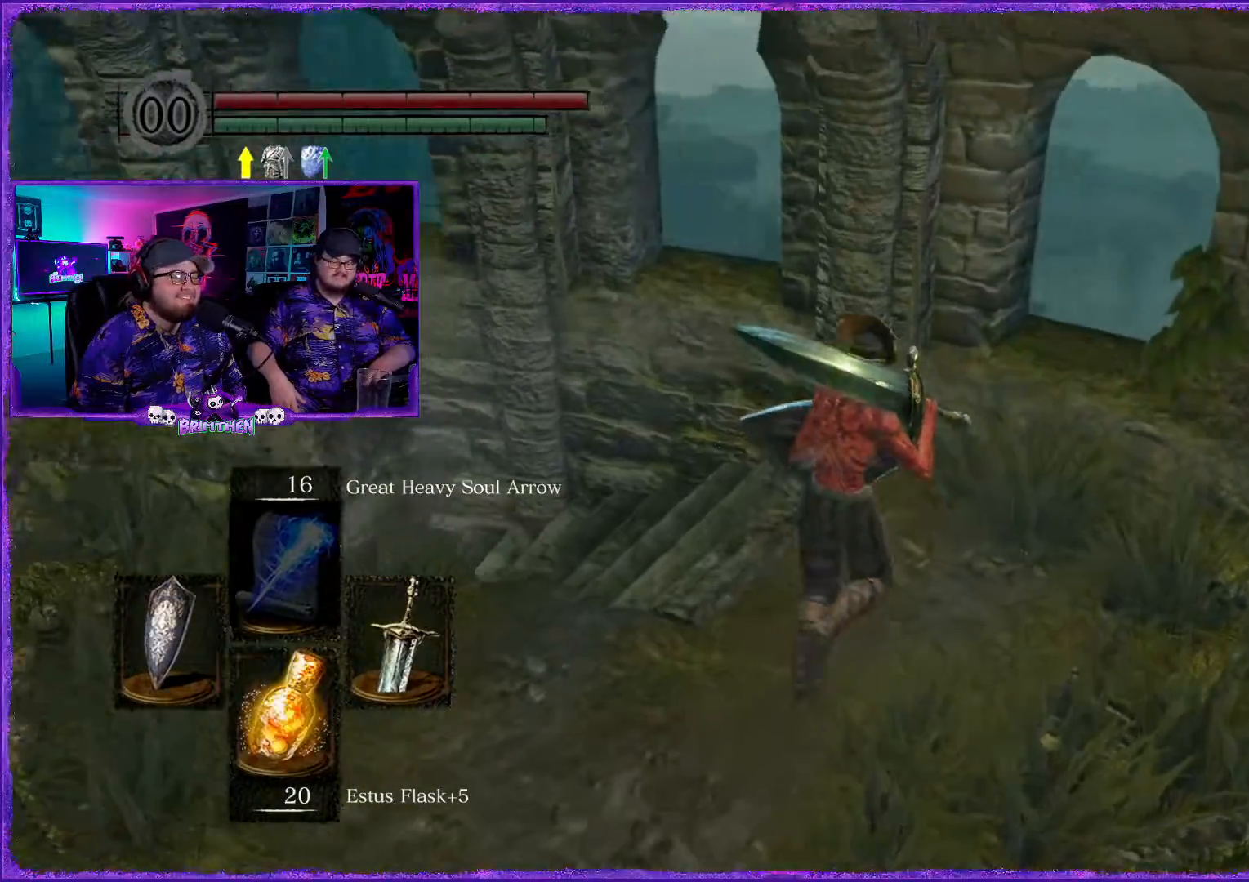
{"buttons": [], "left_stick": "up", "right_stick": "center", "events": [[400, "left_stick", "up"], [433, "right_stick", "center"]]}
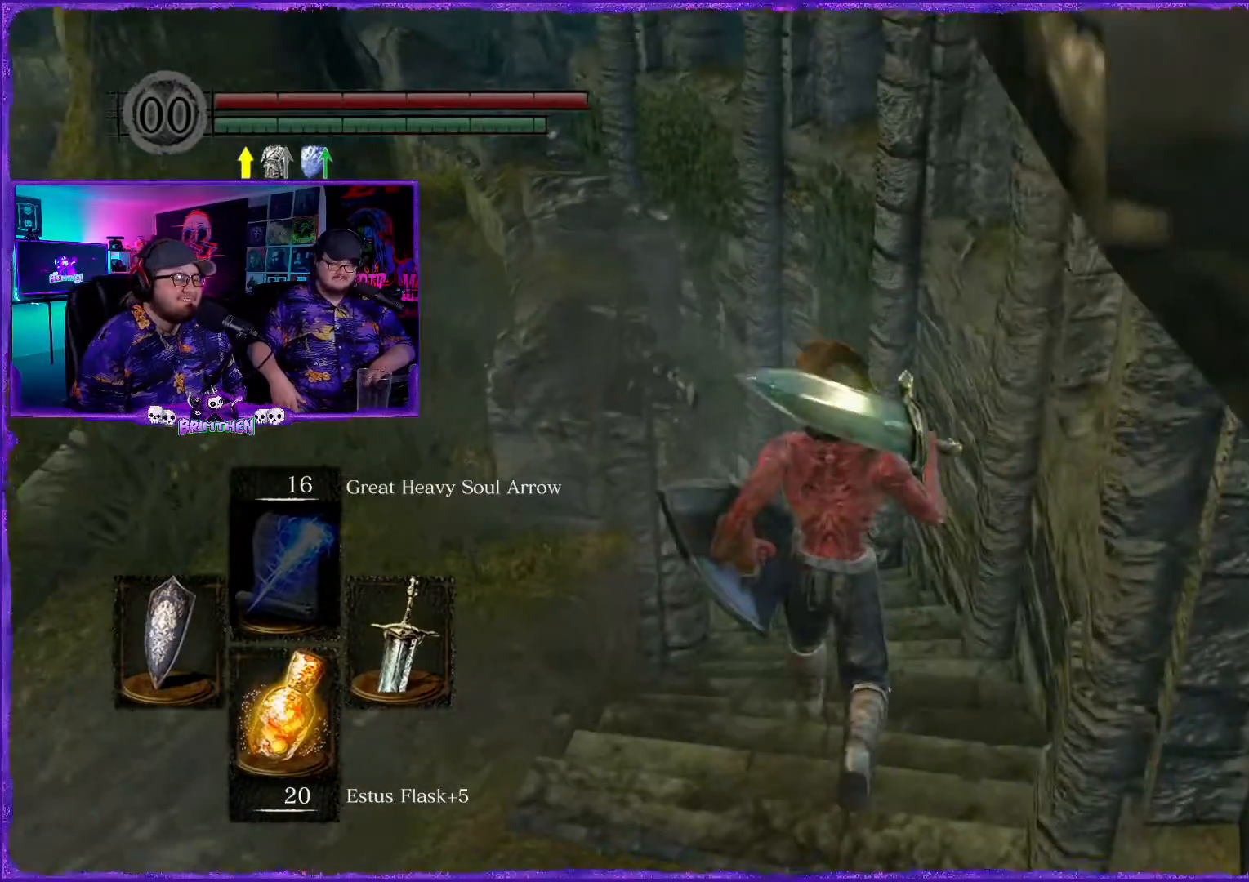
{"buttons": [], "left_stick": "up", "right_stick": "center", "events": [[250, "right_stick", "left"], [400, "right_stick", "center"]]}
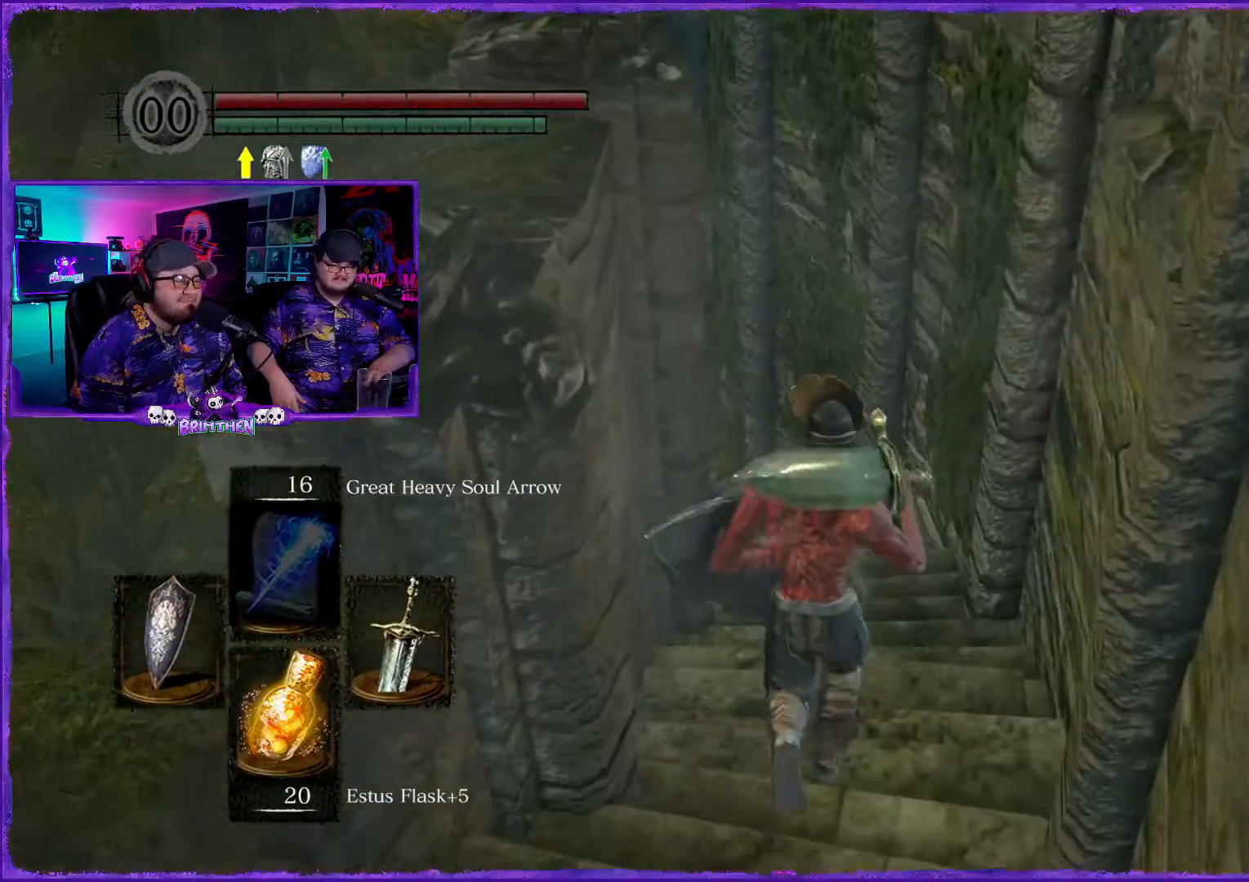
{"buttons": ["CIRCLE"], "left_stick": "up", "right_stick": "center", "events": [[84, "CIRCLE", "down"]]}
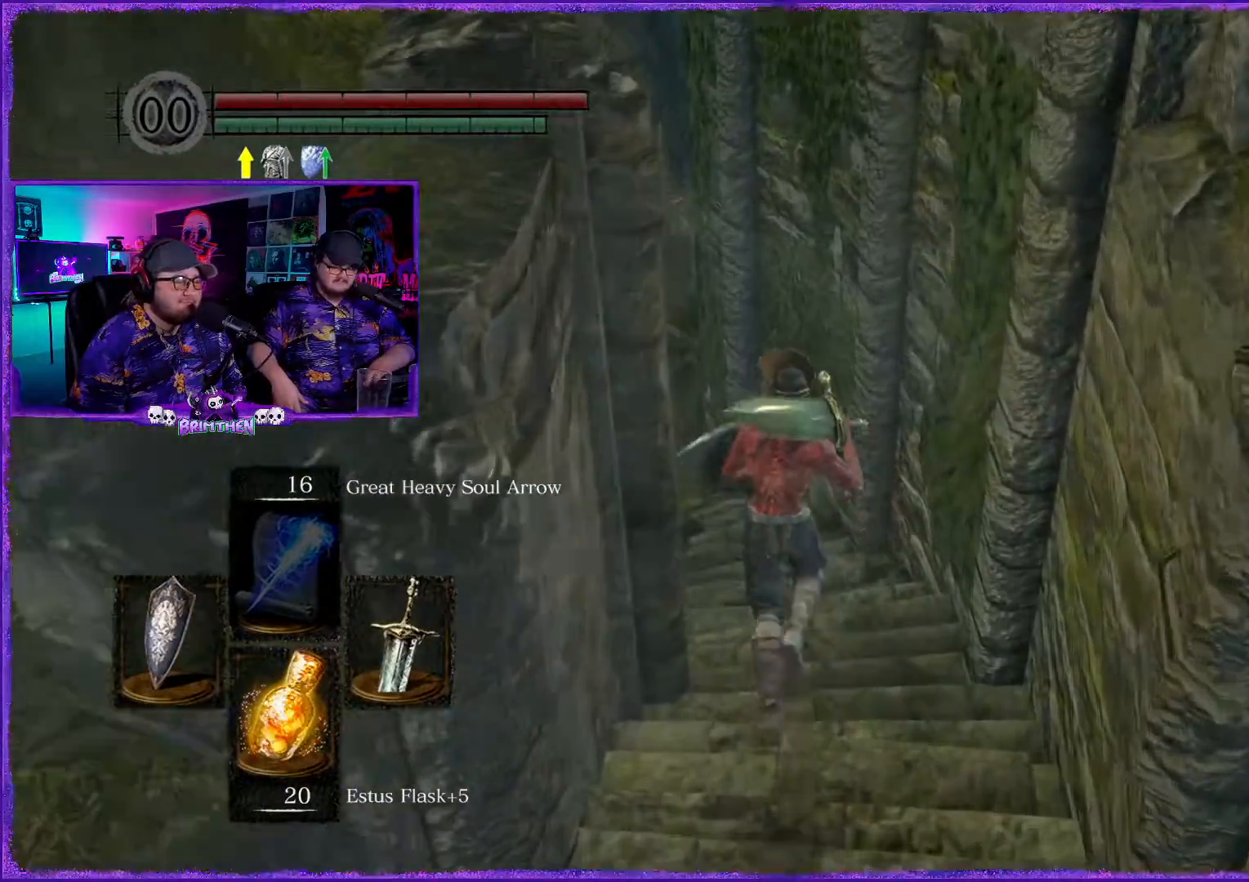
{"buttons": ["CIRCLE"], "left_stick": "up", "right_stick": "center", "events": []}
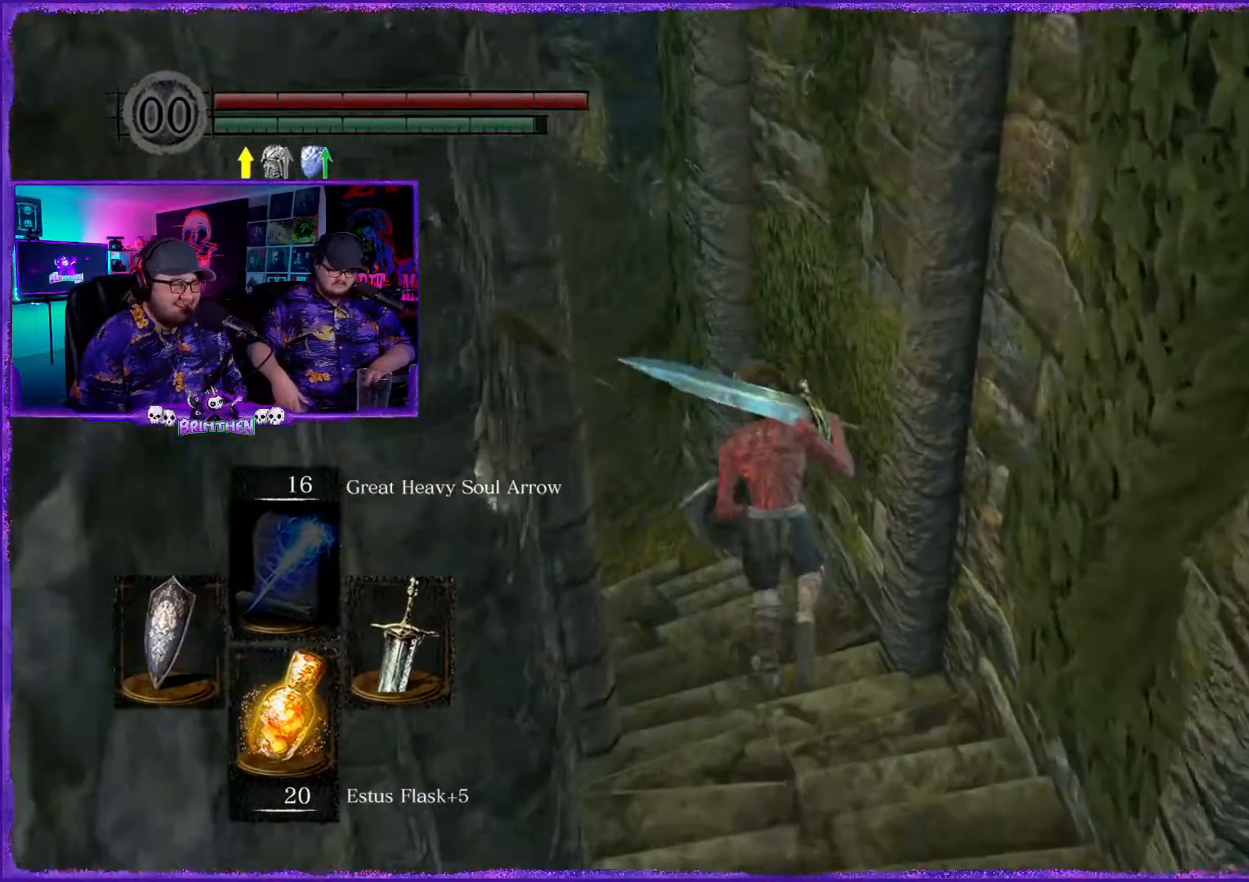
{"buttons": ["CIRCLE"], "left_stick": "up", "right_stick": "center", "events": []}
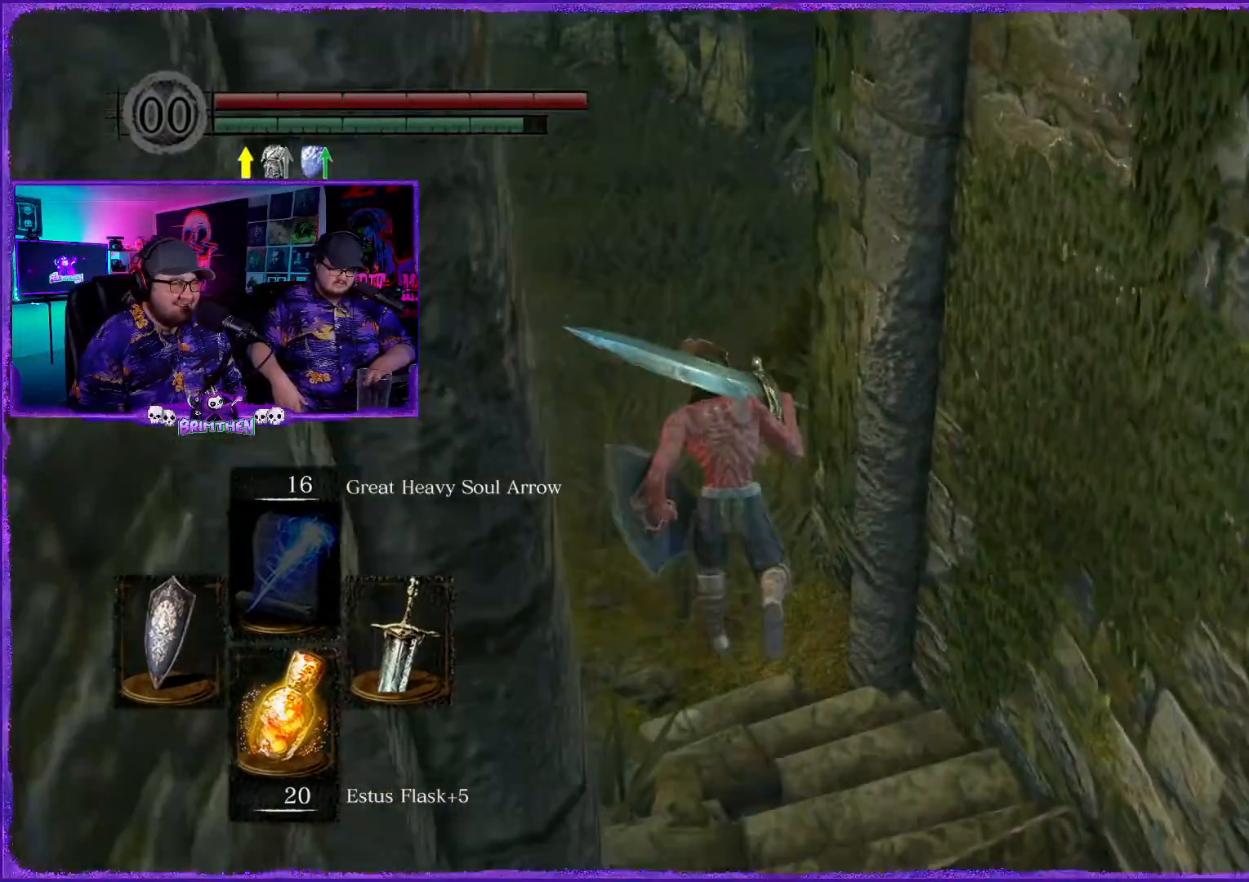
{"buttons": ["CIRCLE"], "left_stick": "up", "right_stick": "center", "events": []}
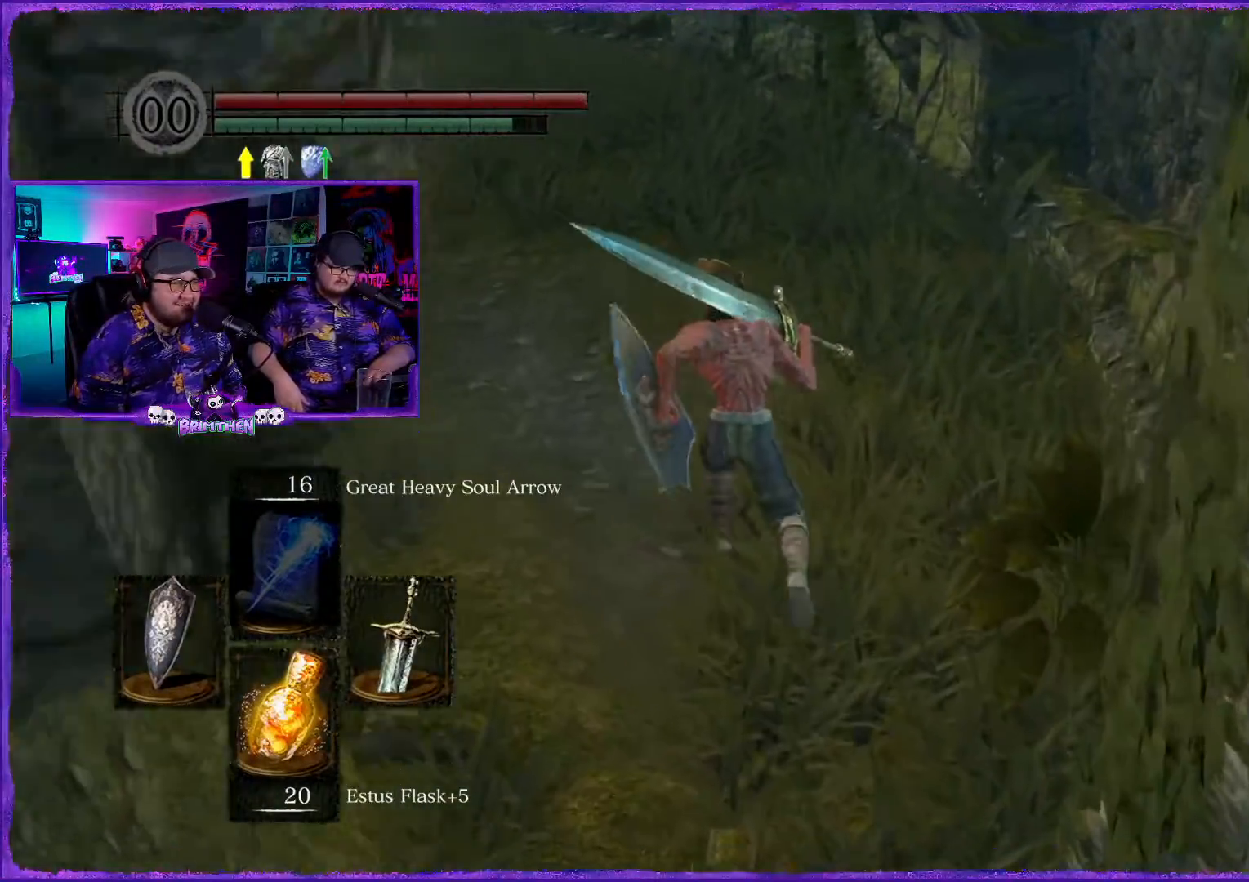
{"buttons": ["CIRCLE"], "left_stick": "up-left", "right_stick": "center", "events": [[501, "left_stick", "up-left"]]}
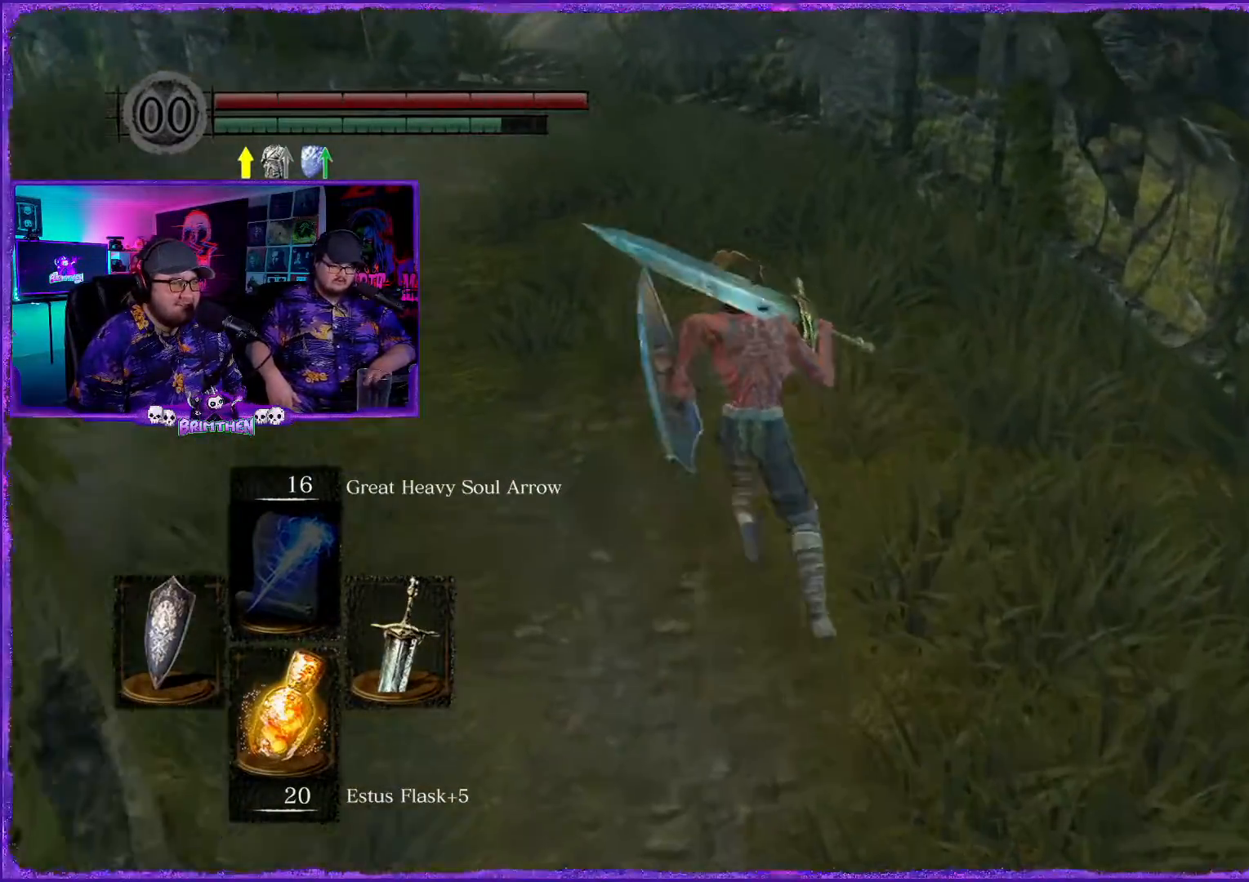
{"buttons": [], "left_stick": "up", "right_stick": "center", "events": [[417, "CIRCLE", "up"], [467, "left_stick", "up"]]}
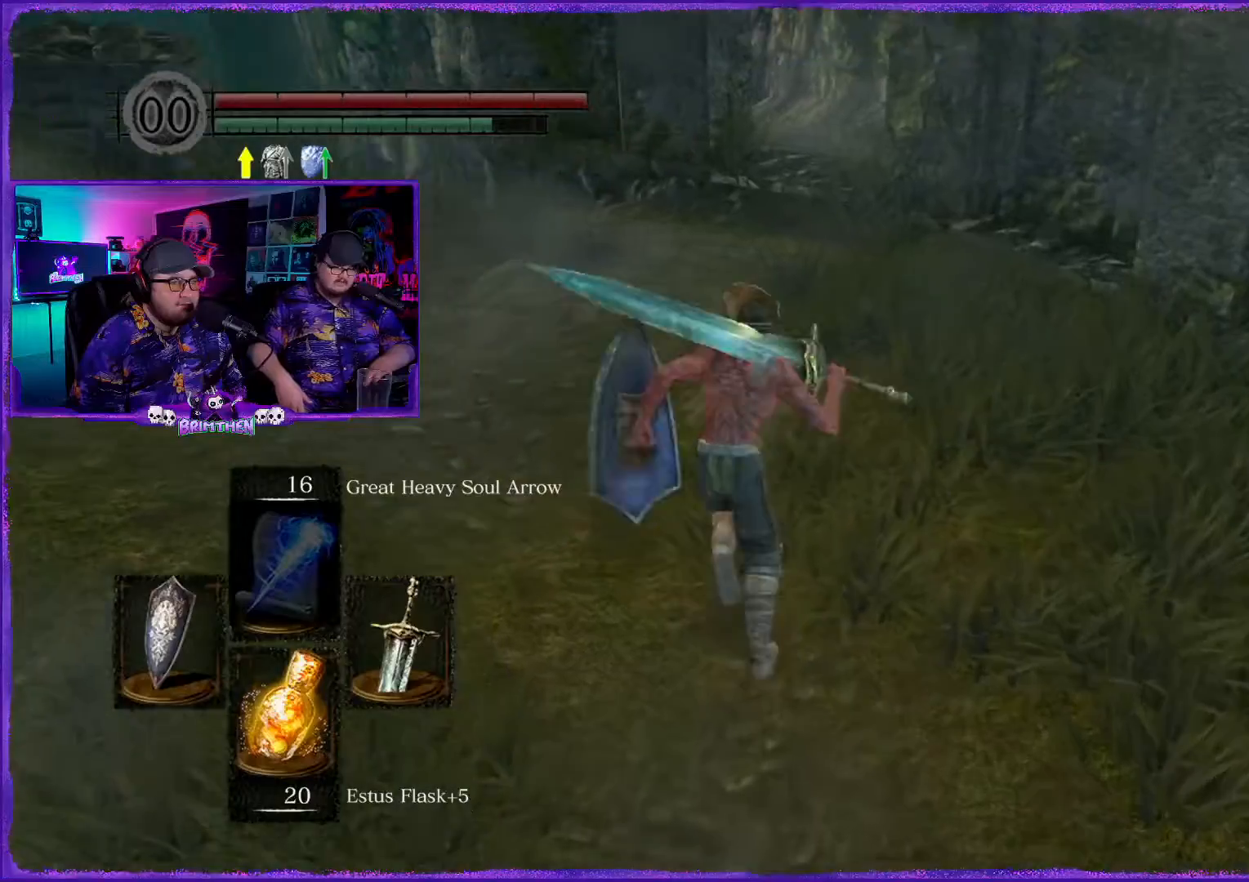
{"buttons": [], "left_stick": "up", "right_stick": "center", "events": [[66, "right_stick", "down"], [283, "right_stick", "center"]]}
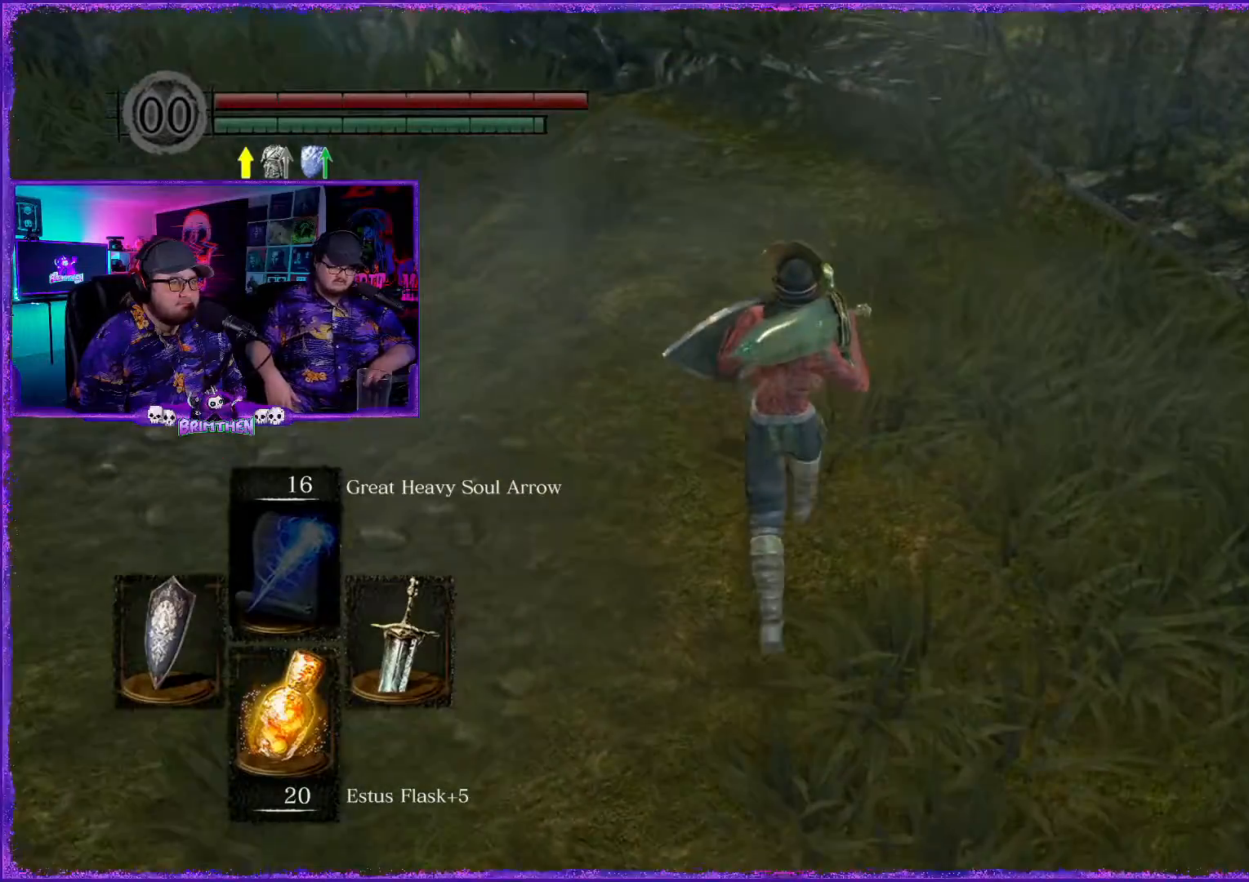
{"buttons": [], "left_stick": "up-left", "right_stick": "center", "events": [[267, "left_stick", "up-left"]]}
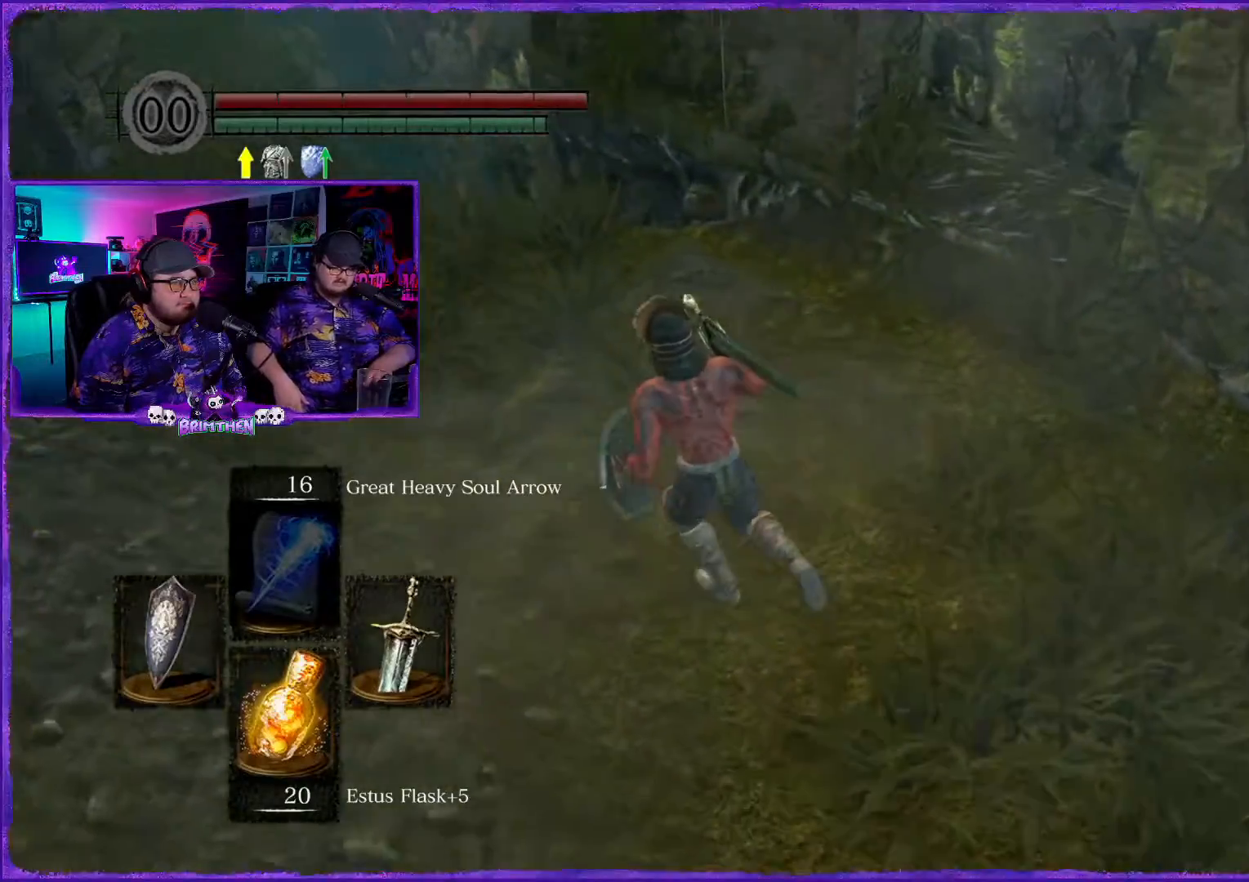
{"buttons": [], "left_stick": "up", "right_stick": "down", "events": [[150, "left_stick", "up"], [233, "right_stick", "down"]]}
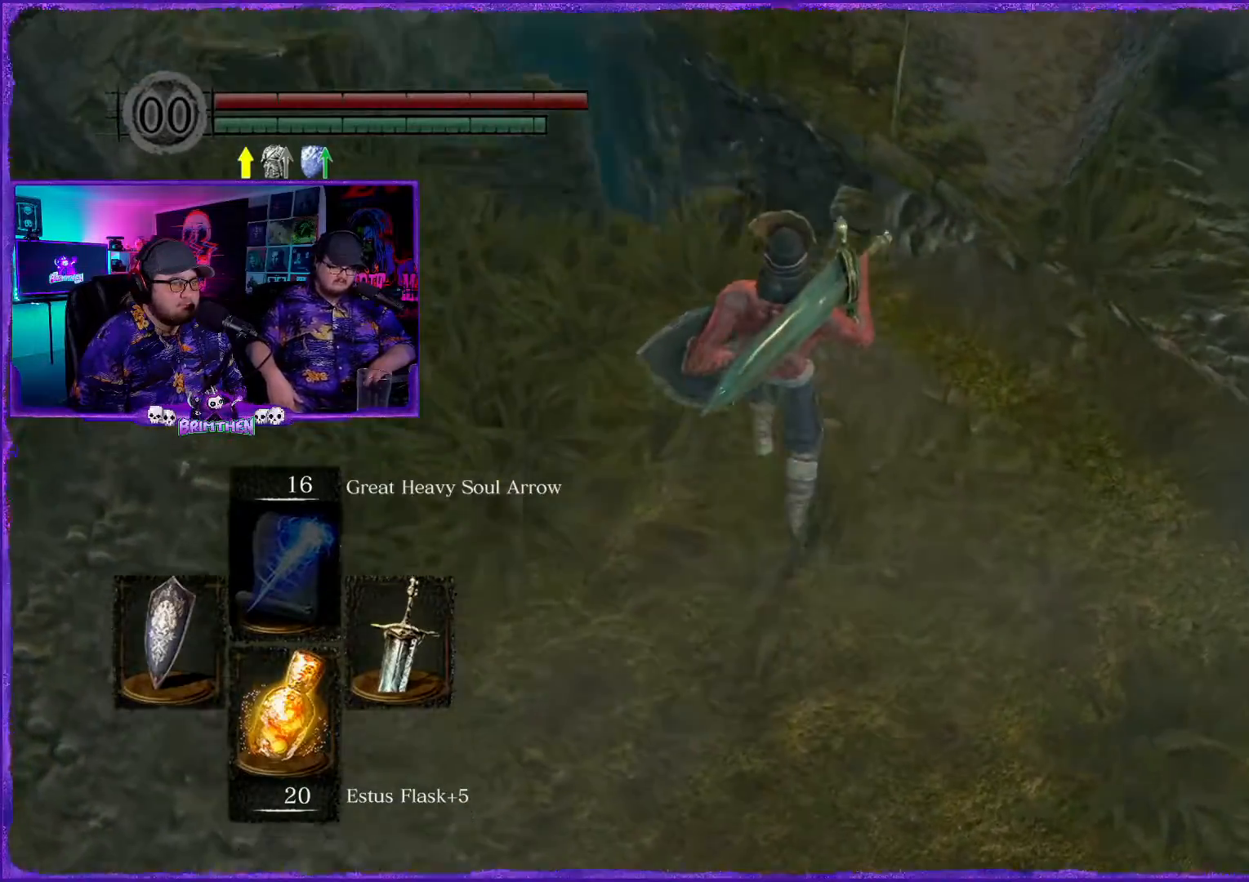
{"buttons": [], "left_stick": "center", "right_stick": "down", "events": [[167, "left_stick", "center"]]}
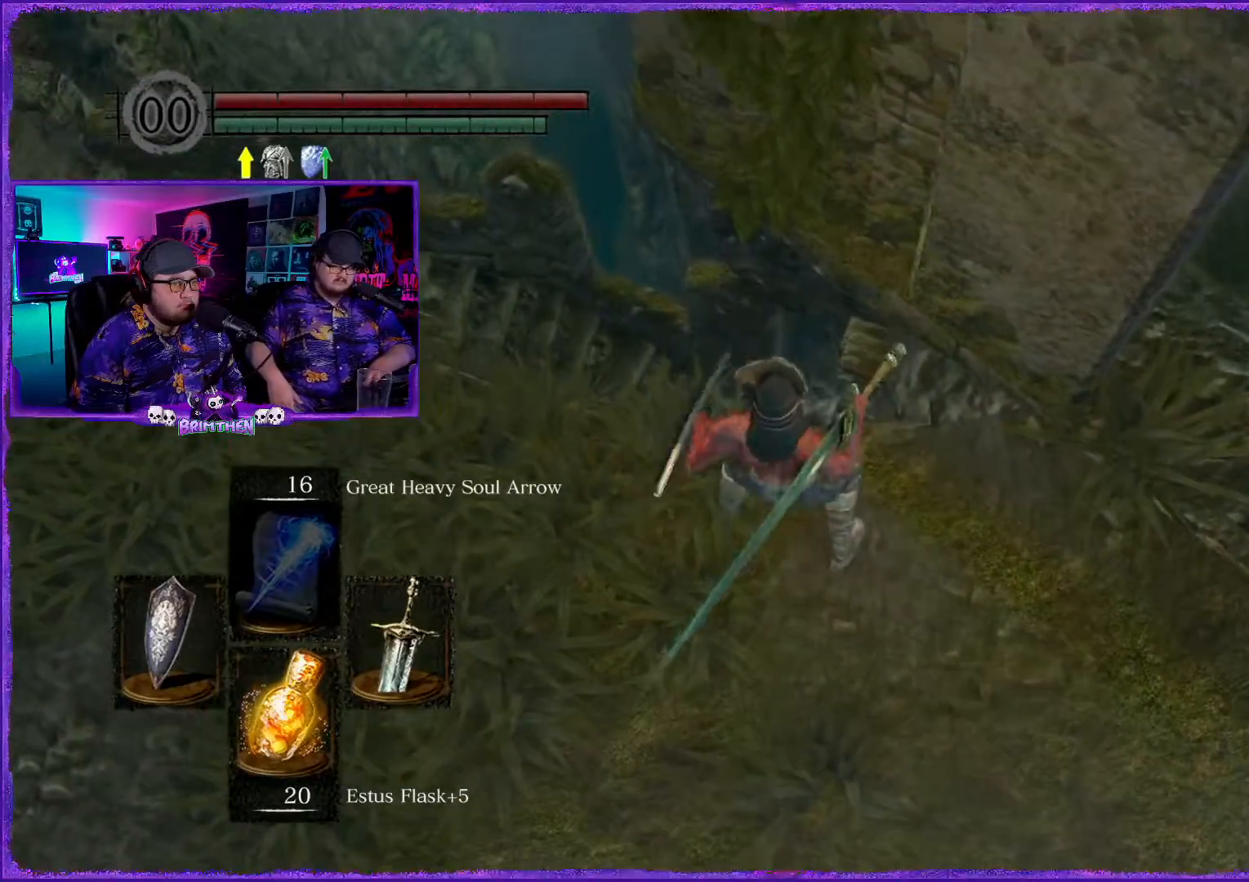
{"buttons": [], "left_stick": "center", "right_stick": "center", "events": [[33, "left_stick", "up-left"], [100, "right_stick", "center"], [367, "left_stick", "center"]]}
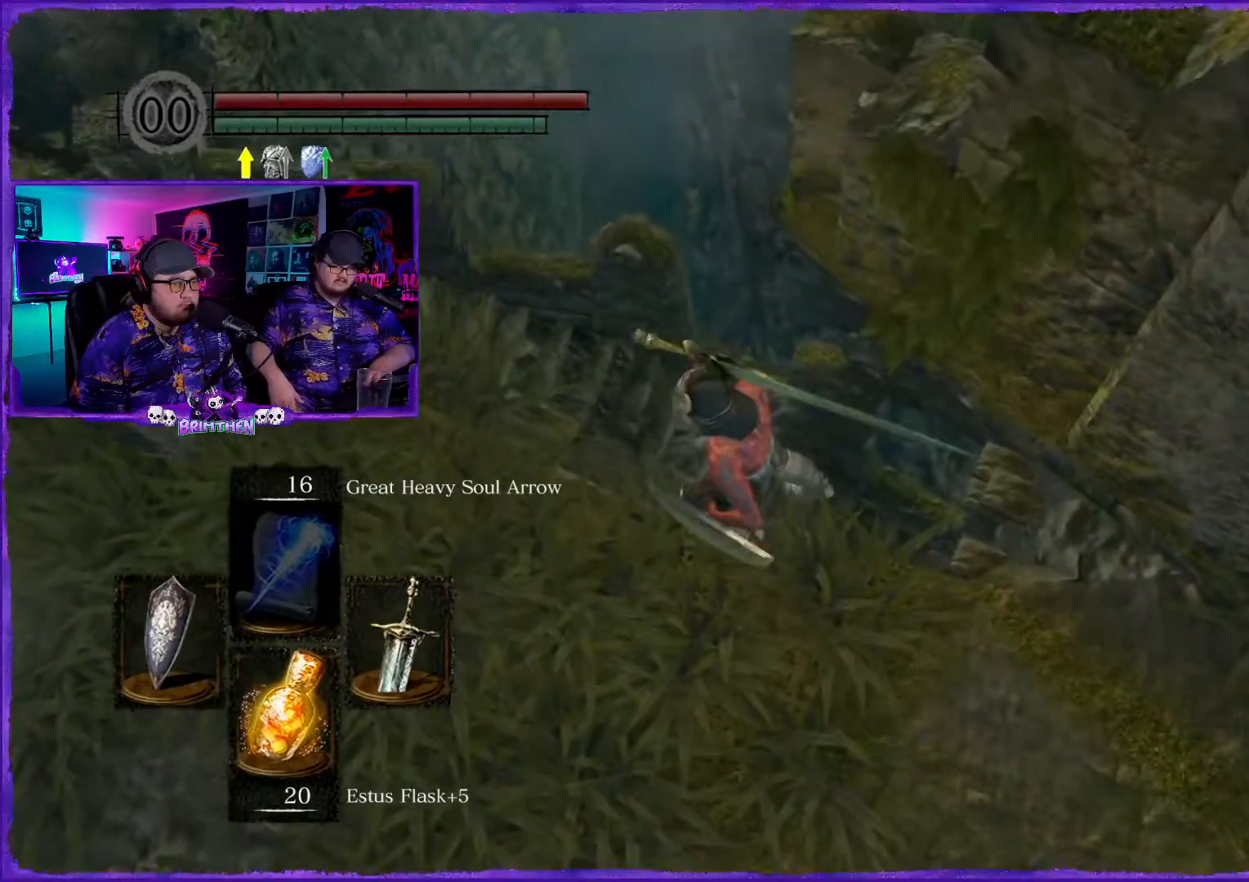
{"buttons": [], "left_stick": "center", "right_stick": "center", "events": []}